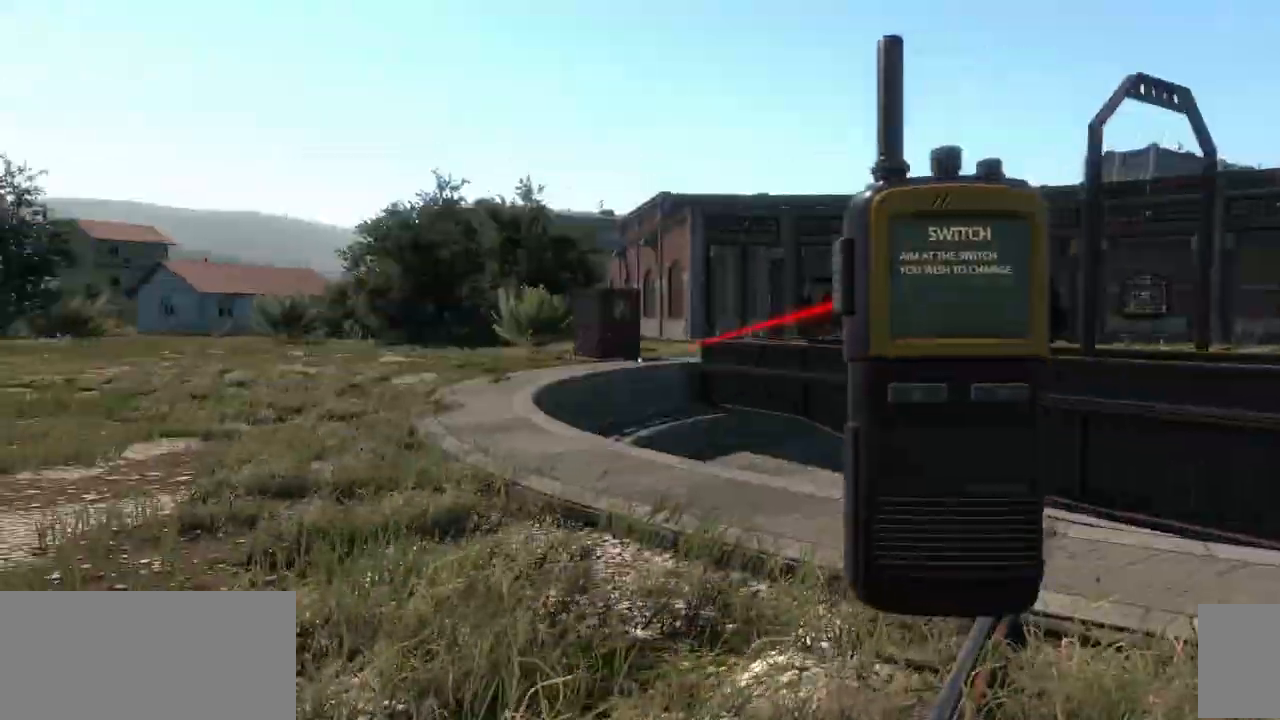
Gameplay with keyboard and mouse; each line is a JSON object with the keys and mouse buttons held at the frame after it. "events" lists presses ("down") and releases ("up") of ".", "/", "0", "1", "2", "3", "4", "5", "6", "7", "8", "9", "a", "alt_l", "alt_r", "b", "backslash", "backspace", "c", "caps_lock", "comma", "ctrl_l", "ctrl_r", "e", "equals", "escape", "f1", "f10", "f11", "f12", "f2", "f3", "f4", "f5", "f6", "f7", "f8", "f9", "g", "h", "i", "j", "k", "l", "lbracket", "m", "minus", "n", "o", "p", "q", "quote", "r", "rbracket", "return", "s", "semicolon", "shift_l", "shift_r", "space", "super", "t", "tab", "tilde", "u", "v", "w", "x", "y", "z", "mouse_left", "mouse_wheel", "mouse_right", "mouse_mb4" and "mouse_mb5" between this image and that frame as [ms after this image, input, new state], when the widget could be followed in between; "d" and "f" appear only as held states. "mouse_left", "mouse_wheel", "mouse_right", "mouse_mb4", "mouse_mb5" = the "left", "wheel", "right", "mb4", "mb5" buttons of the "mouse" list. No other keys are recorded. "wheel" means that the mouse wheel is clicked or scrolled. Mouse movement is not recorded.
{"keys": ["d", "shift_l", "w"], "mouse": []}
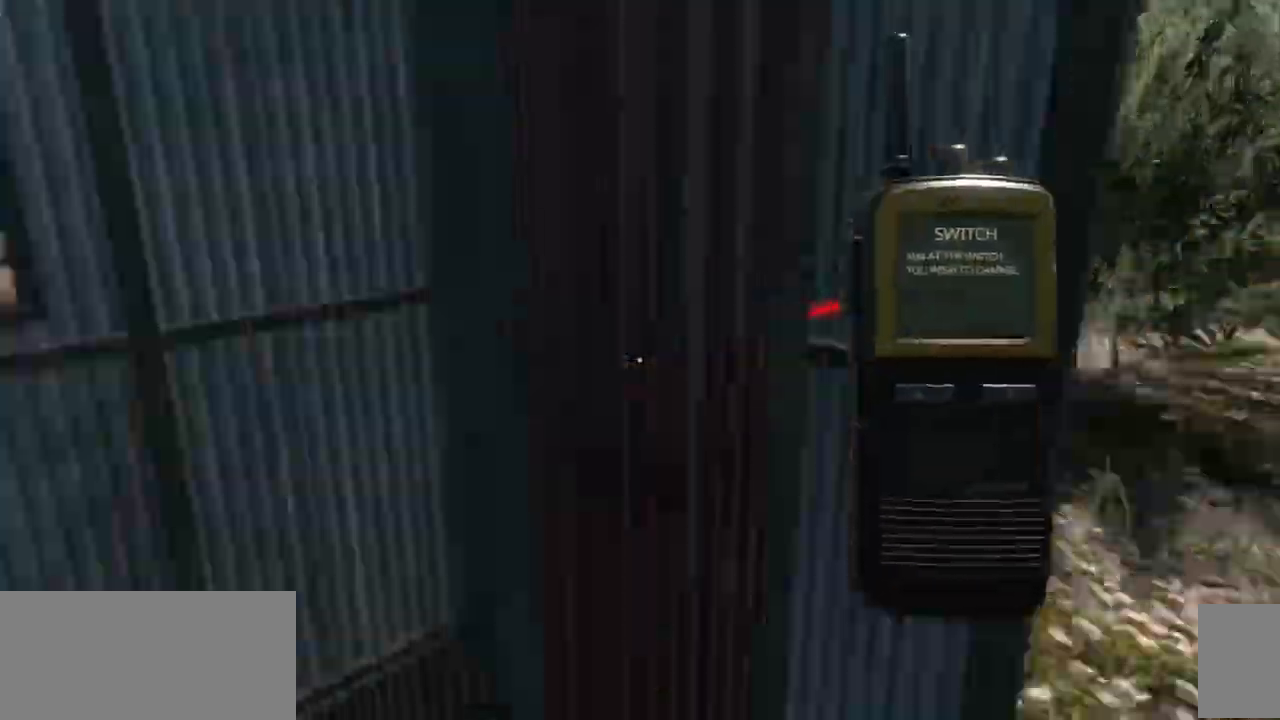
{"keys": [], "mouse": ["left"]}
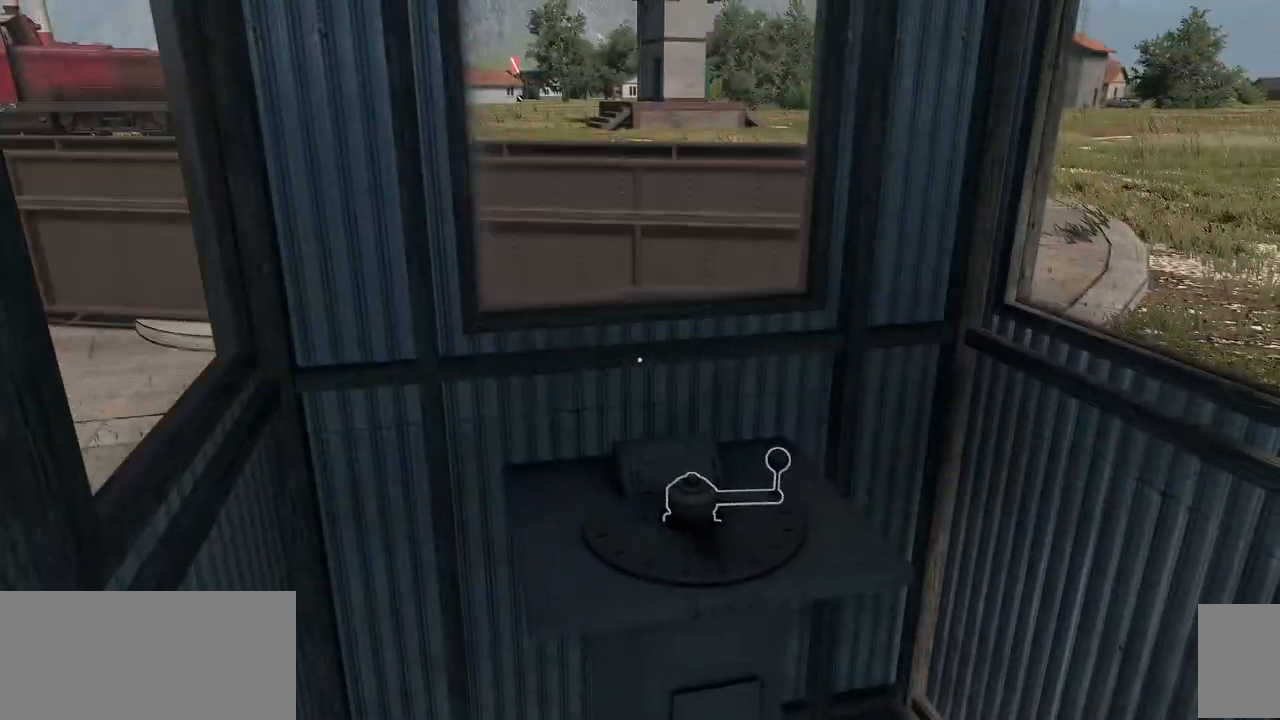
{"keys": ["w"], "mouse": [], "events": [[200, "mouse_left", "up"], [217, "a", "down"], [233, "w", "down"], [317, "a", "up"]]}
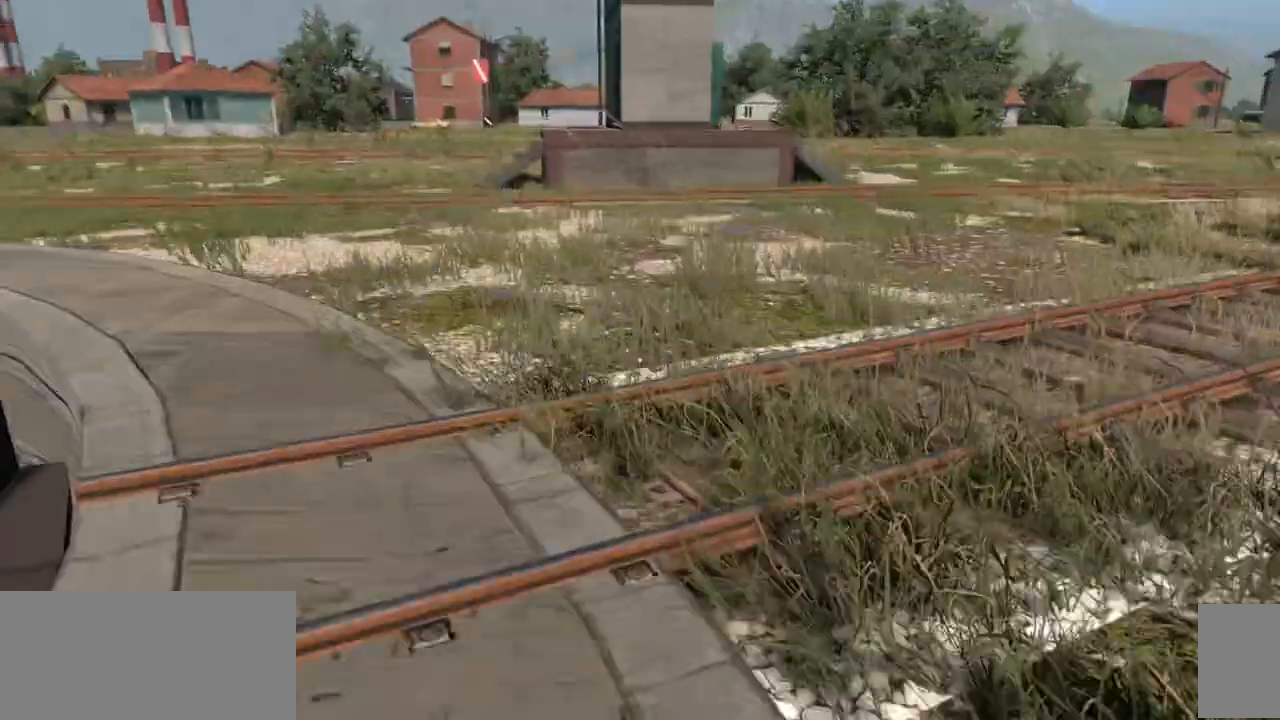
{"keys": [], "mouse": [], "events": [[17, "w", "up"], [83, "a", "down"], [133, "a", "up"], [133, "s", "down"], [150, "a", "down"], [150, "s", "up"], [167, "a", "up"], [167, "w", "down"], [267, "a", "down"], [283, "a", "up"], [300, "w", "up"], [333, "s", "down"], [367, "s", "up"], [433, "w", "down"], [467, "w", "up"]]}
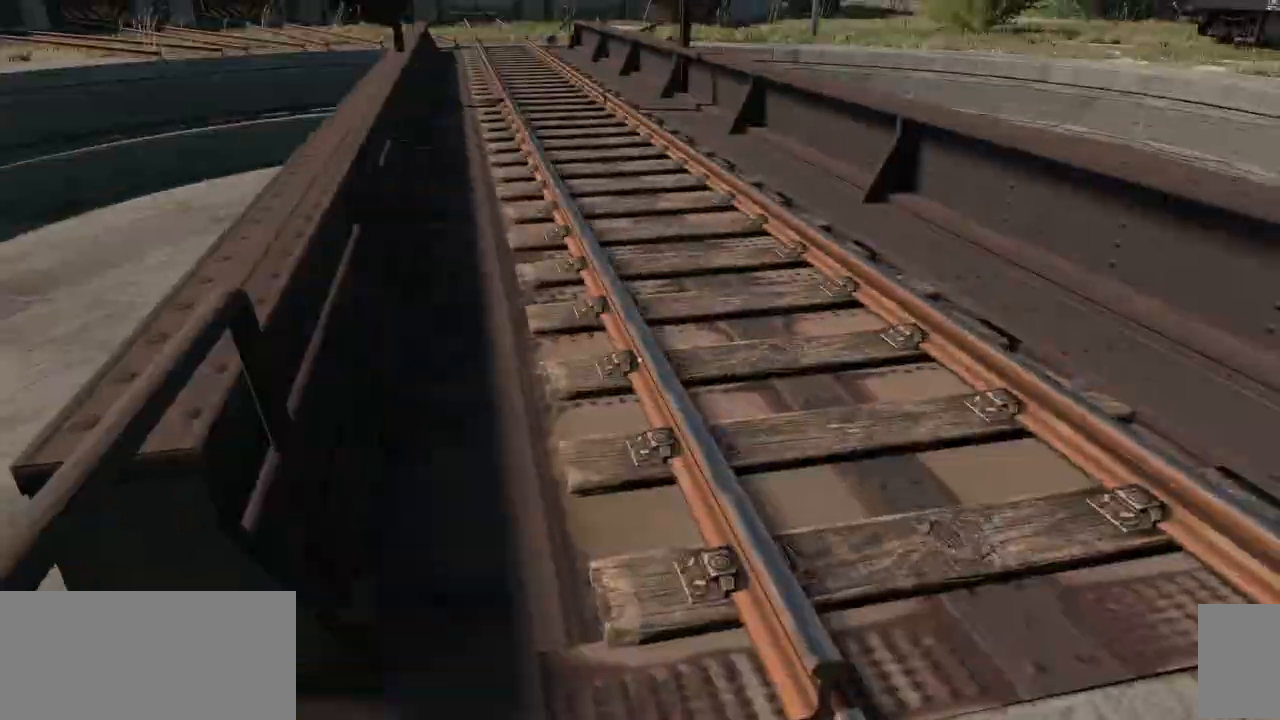
{"keys": ["f", "shift_l", "w"], "mouse": []}
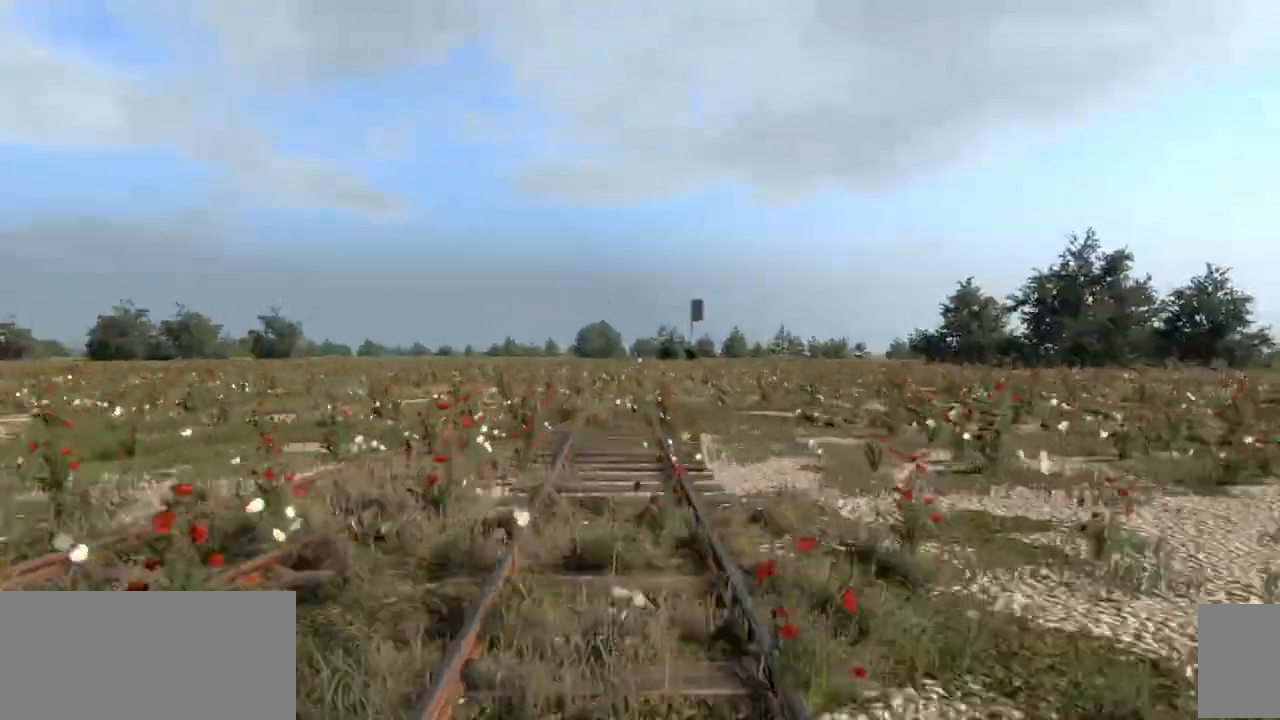
{"keys": [], "mouse": []}
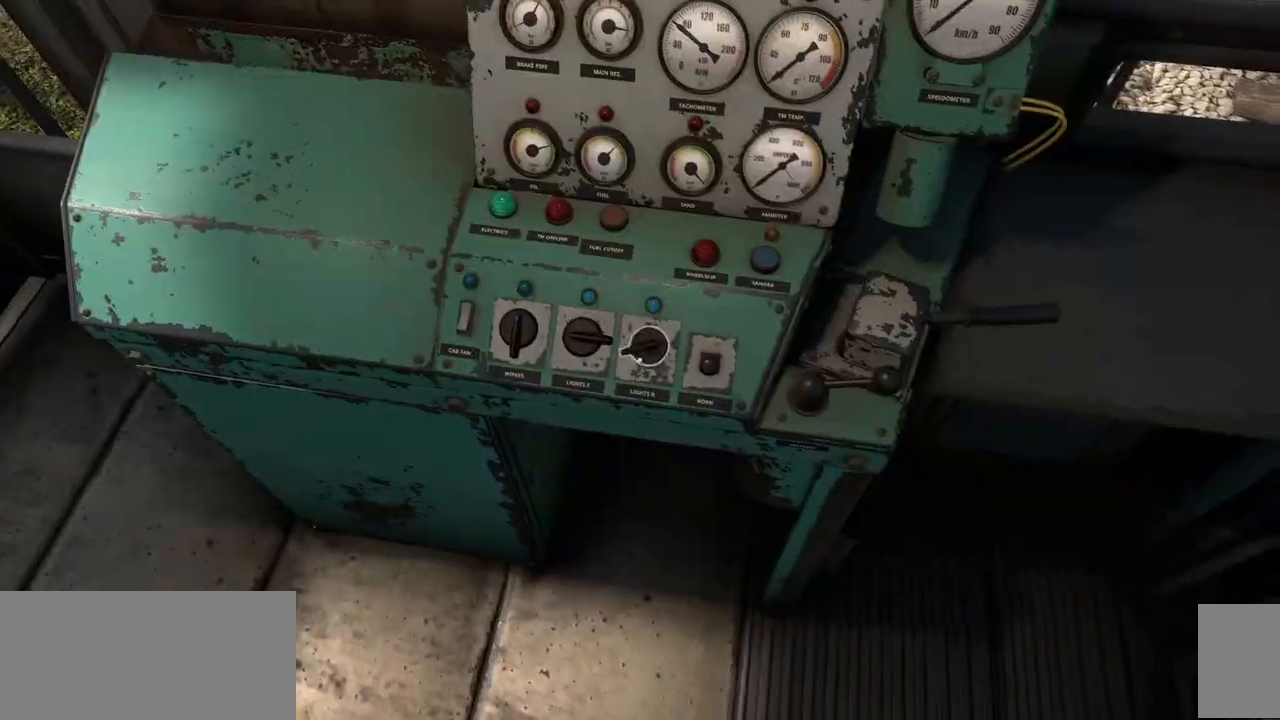
{"keys": [], "mouse": [], "events": []}
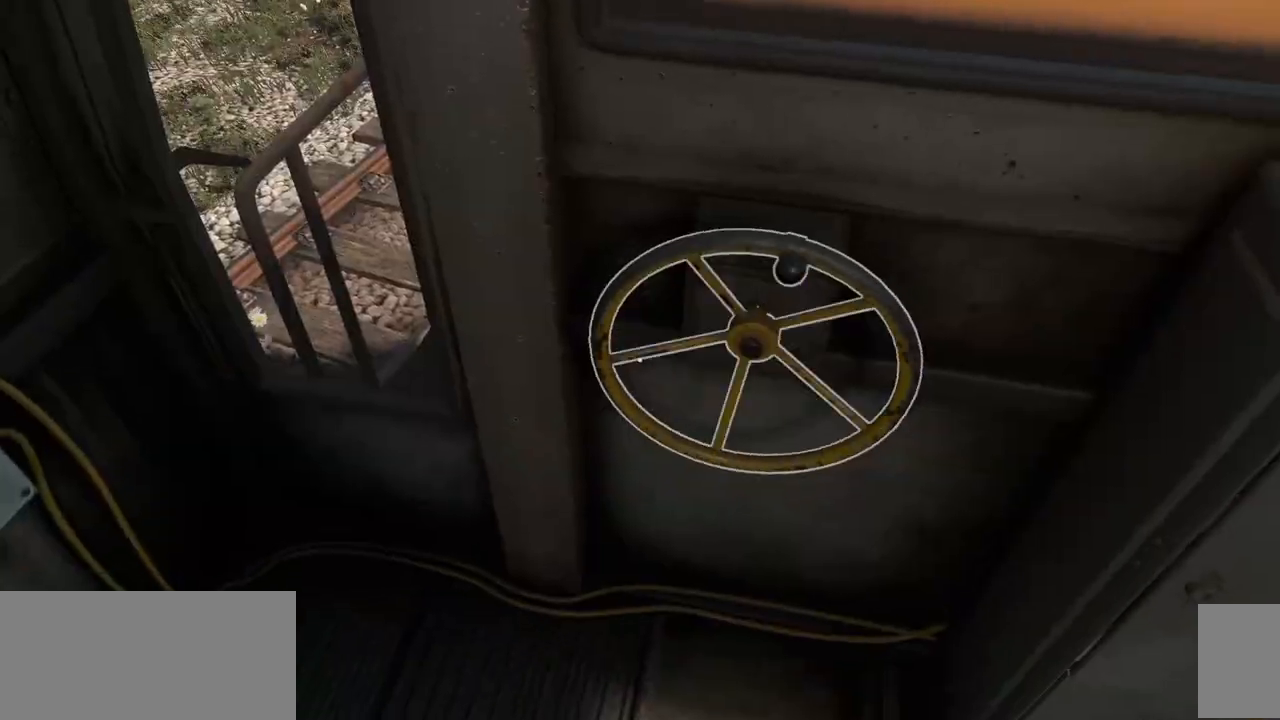
{"keys": [], "mouse": [], "events": []}
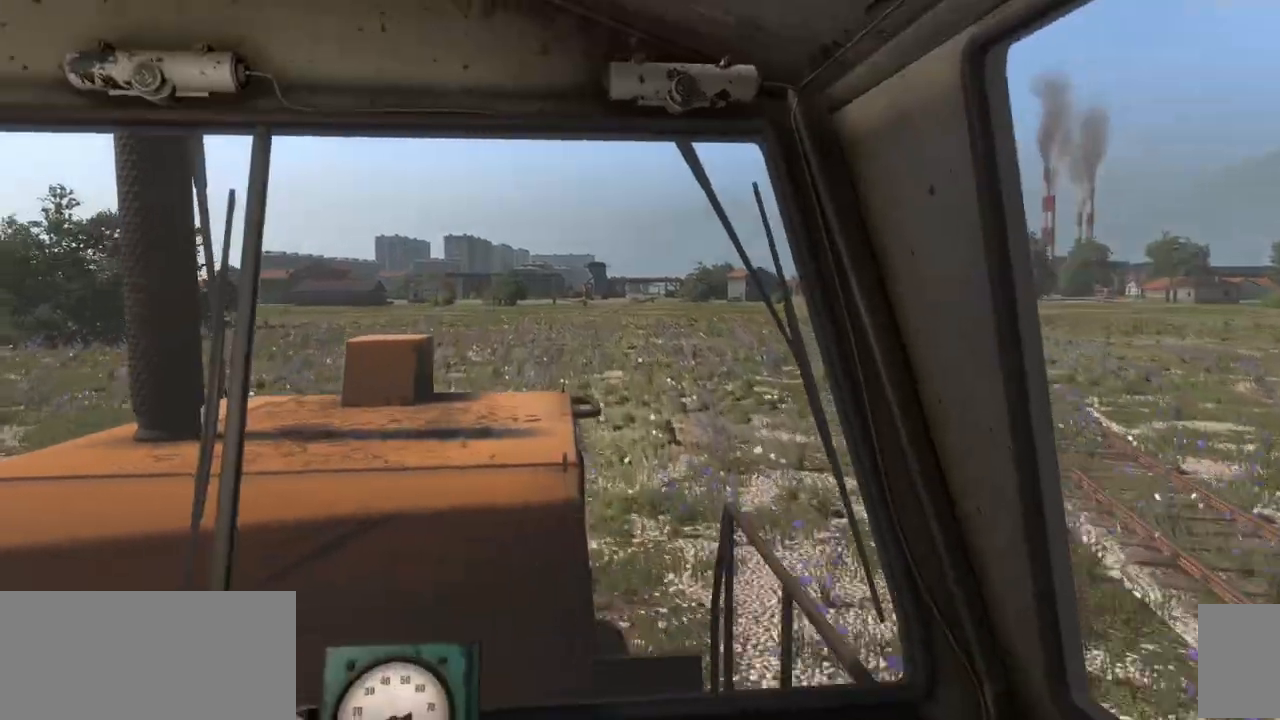
{"keys": [], "mouse": [], "events": [[433, "g", "down"], [500, "g", "up"]]}
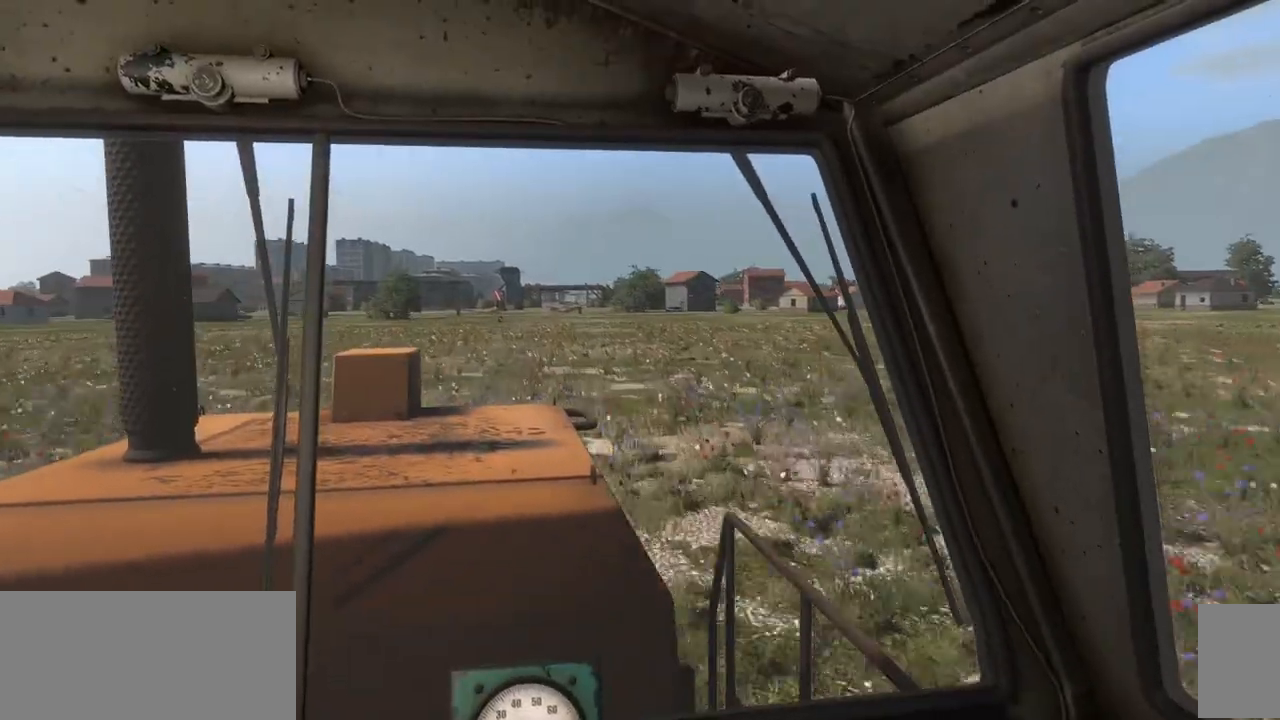
{"keys": [], "mouse": [], "events": []}
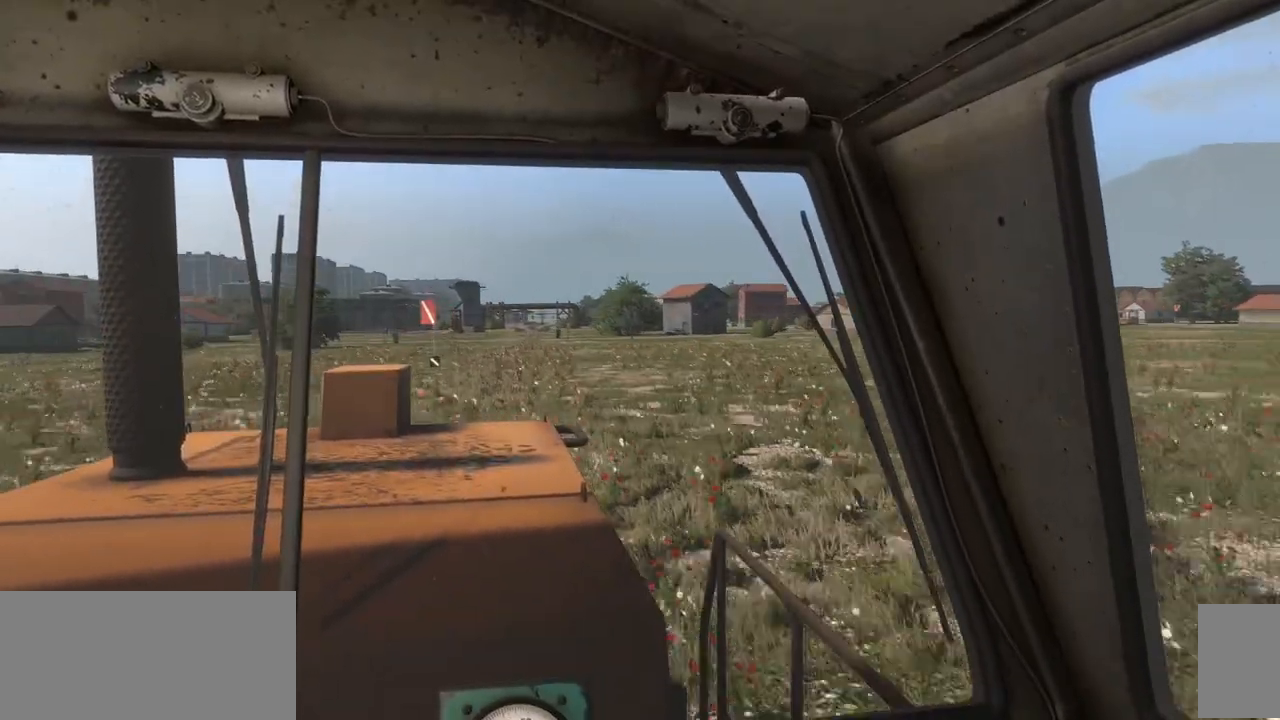
{"keys": [], "mouse": [], "events": [[83, "t", "down"], [250, "t", "up"], [300, "g", "down"], [500, "g", "up"]]}
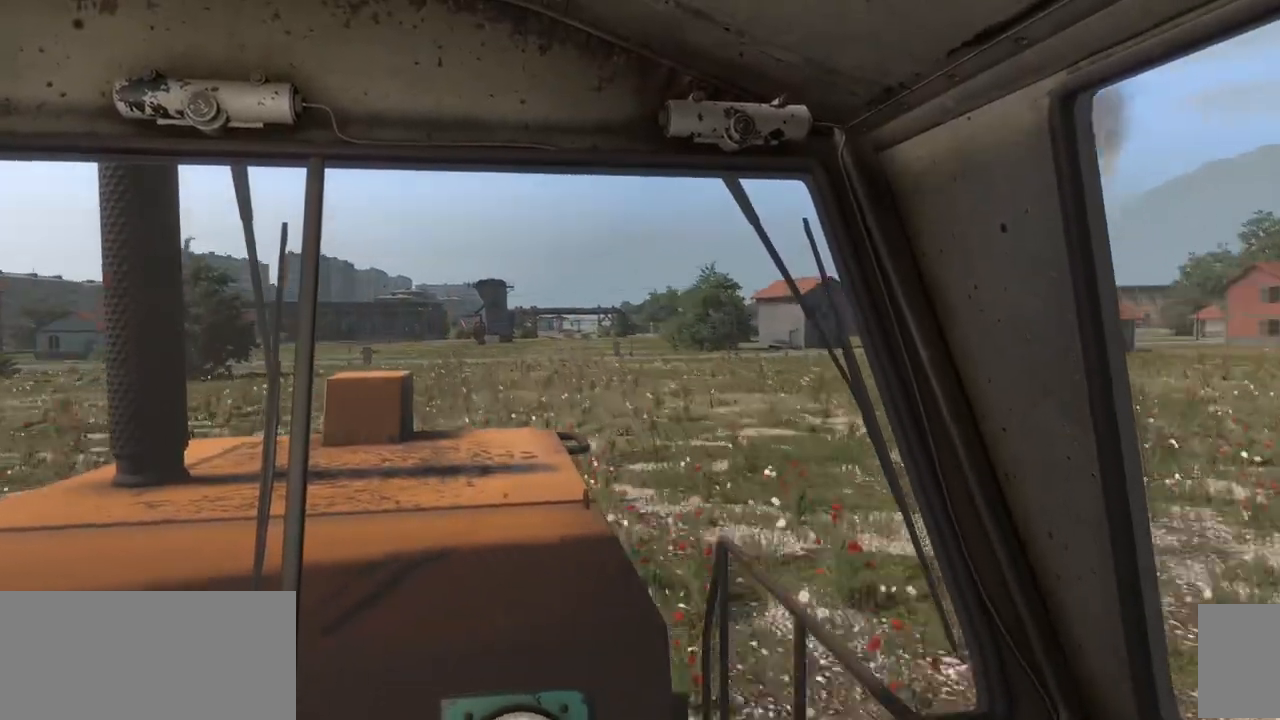
{"keys": [], "mouse": [], "events": []}
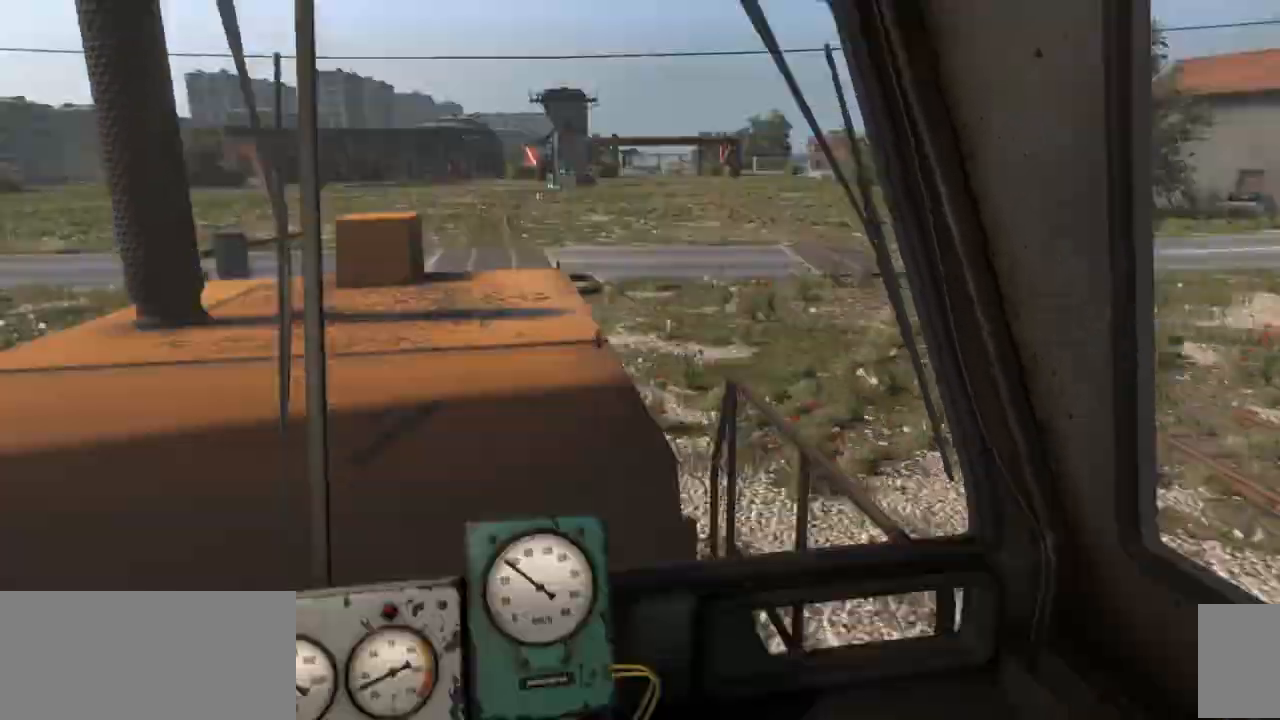
{"keys": [], "mouse": []}
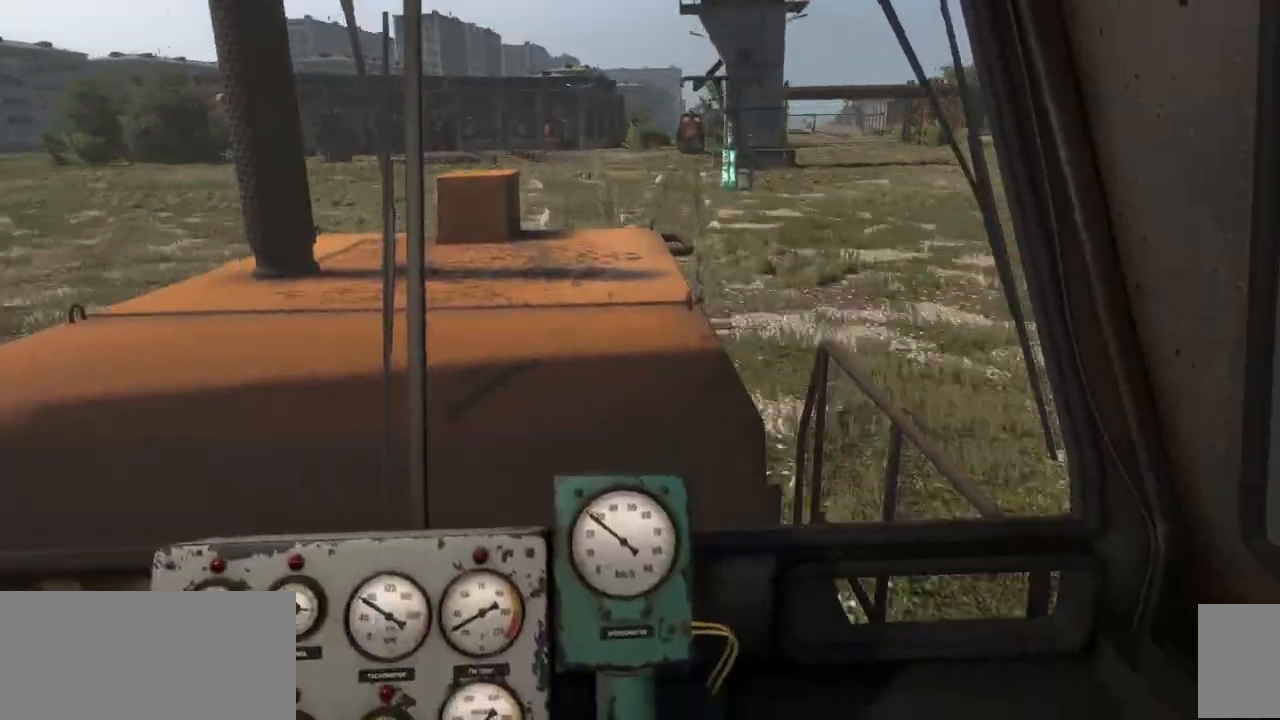
{"keys": [], "mouse": [], "events": []}
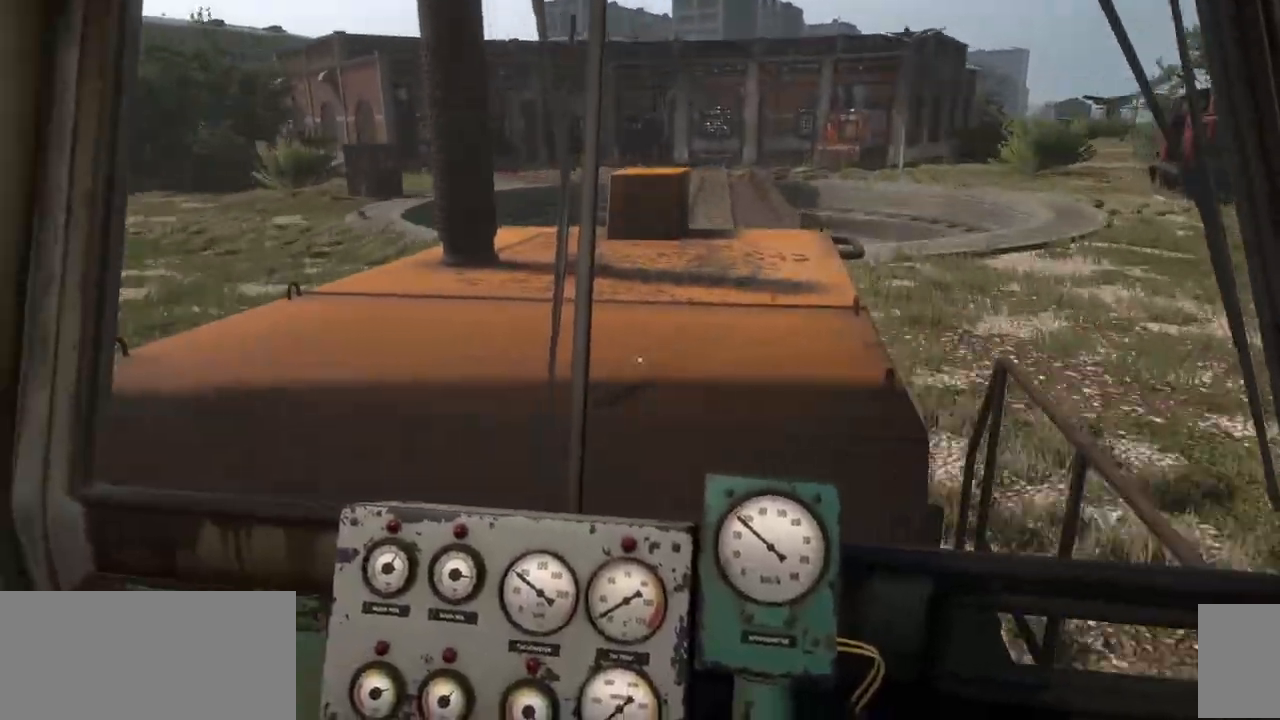
{"keys": ["u"], "mouse": [], "events": [[383, "u", "down"]]}
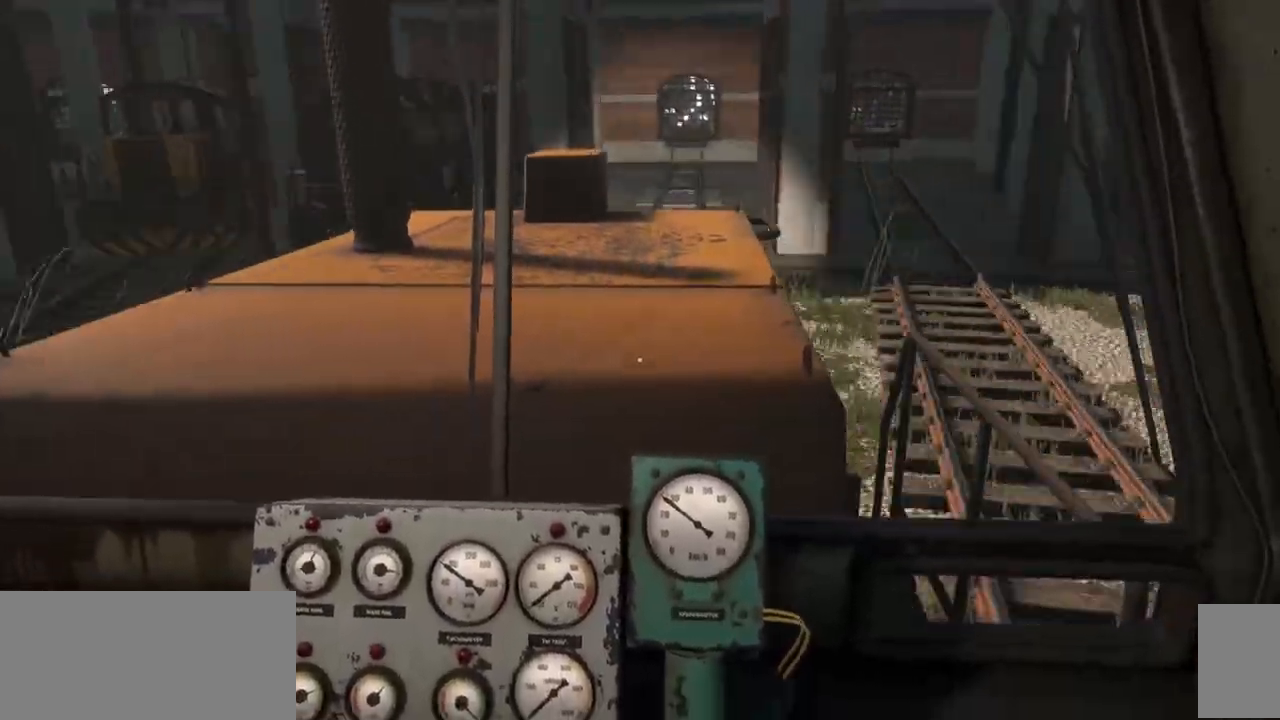
{"keys": [], "mouse": [], "events": [[333, "u", "up"]]}
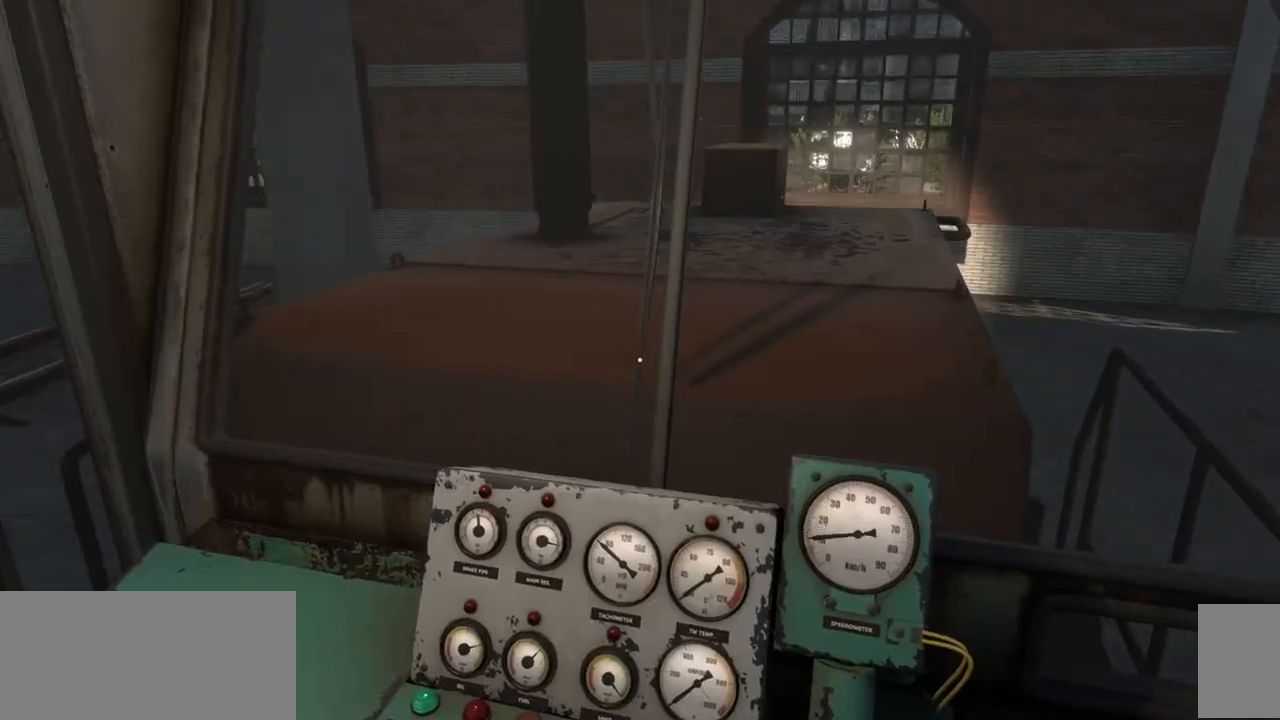
{"keys": [], "mouse": [], "events": [[17, "s", "down"], [33, "s", "up"]]}
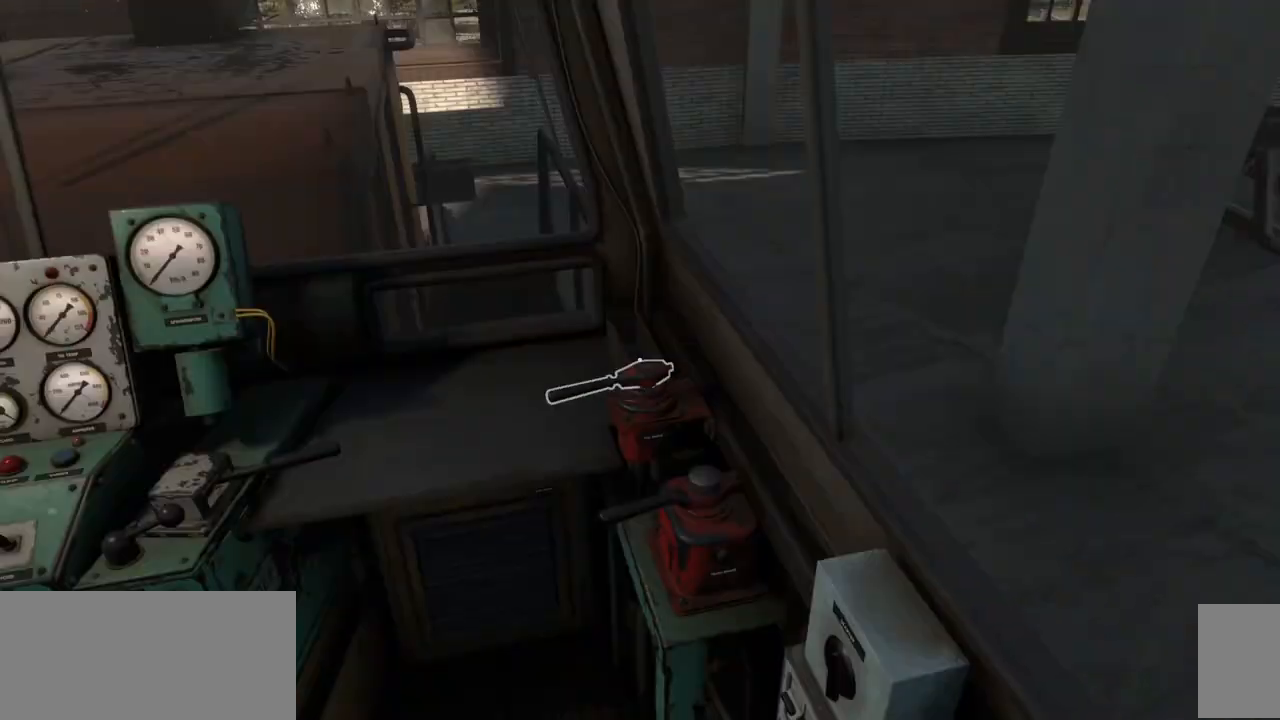
{"keys": ["d"], "mouse": []}
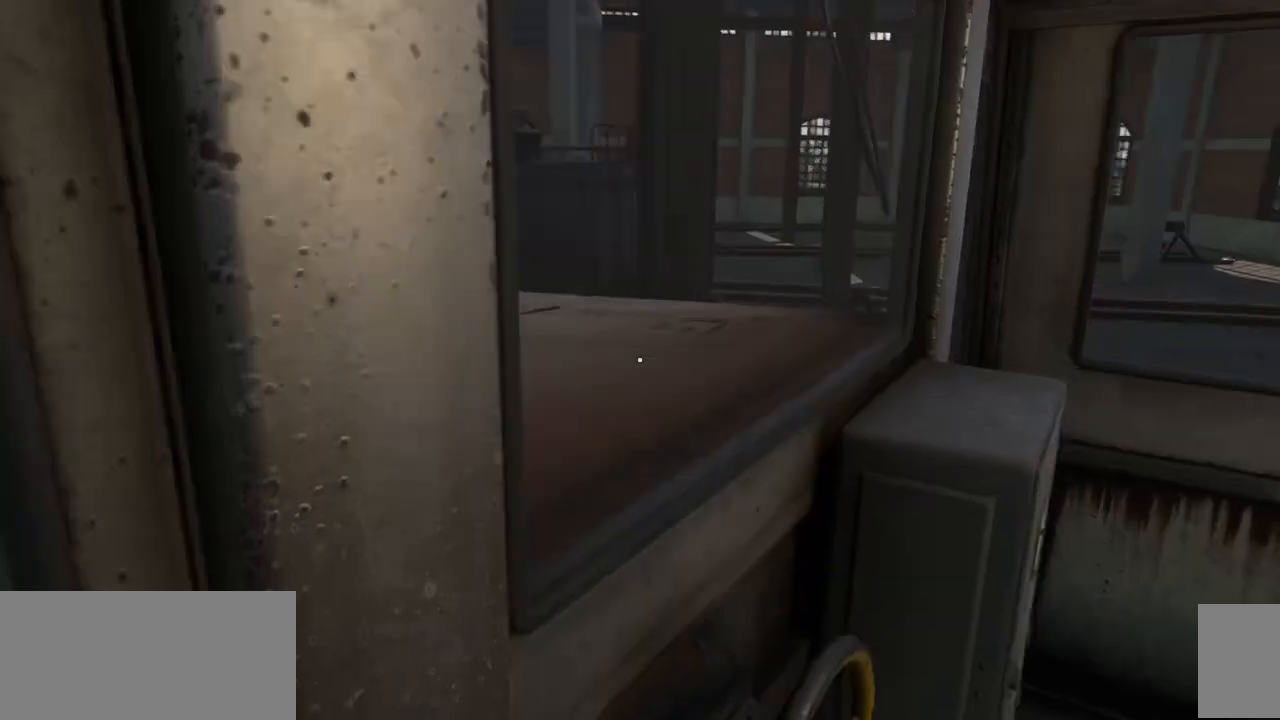
{"keys": ["d", "w"], "mouse": [], "events": [[17, "w", "down"], [67, "w", "up"], [217, "s", "down"], [250, "s", "up"], [500, "w", "down"]]}
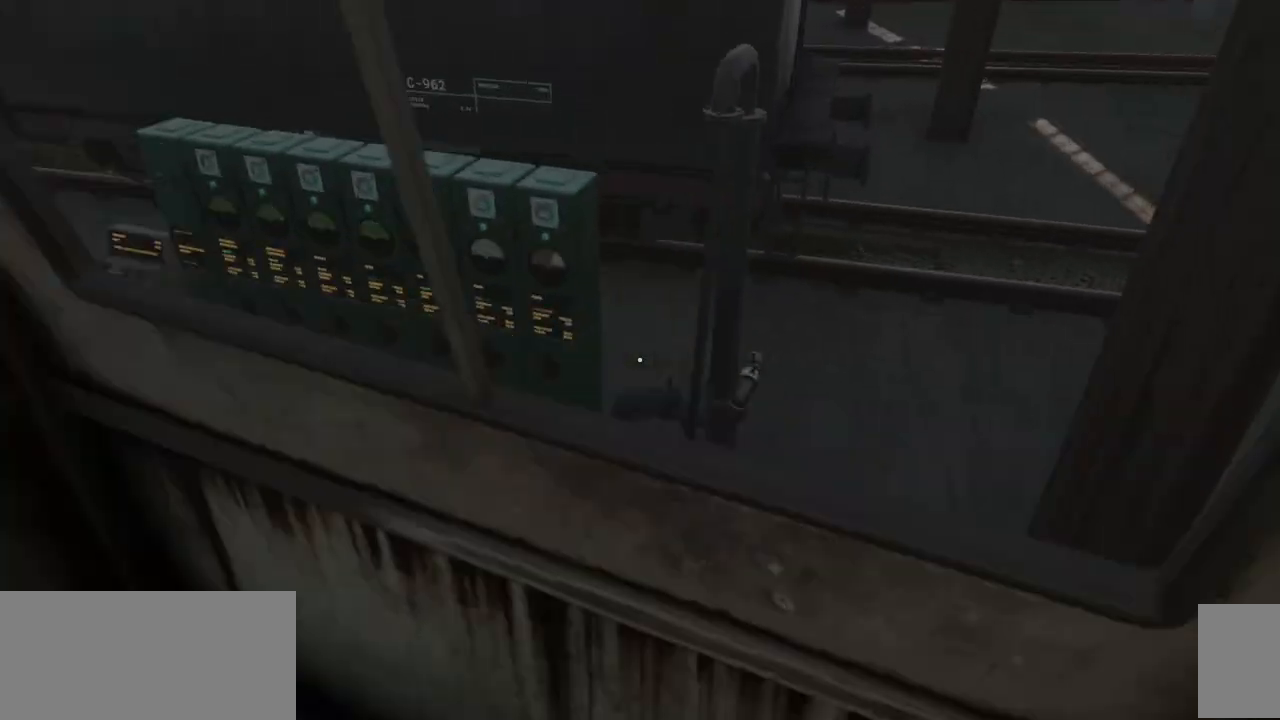
{"keys": [], "mouse": []}
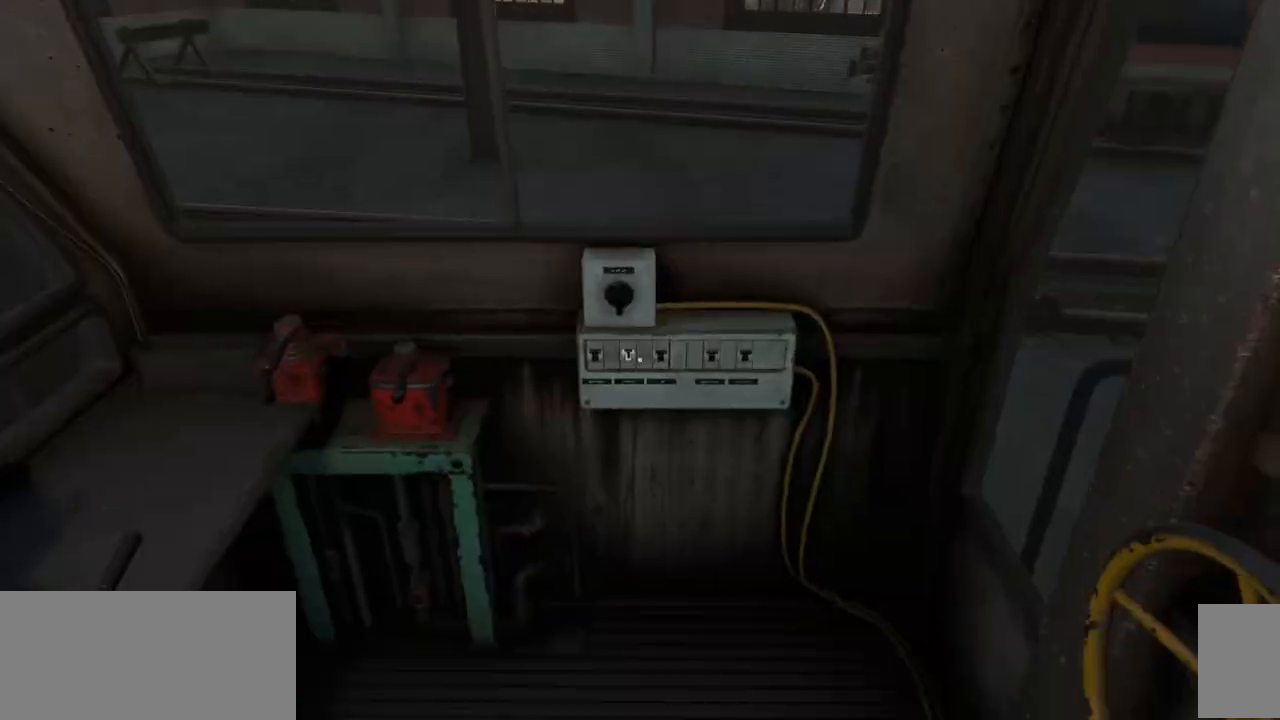
{"keys": [], "mouse": ["left"], "events": [[17, "mouse_left", "down"], [33, "mouse_left", "up"], [67, "mouse_left", "down"], [83, "mouse_left", "up"], [433, "a", "down"], [433, "w", "down"], [467, "a", "up"], [483, "w", "up"], [500, "mouse_left", "down"]]}
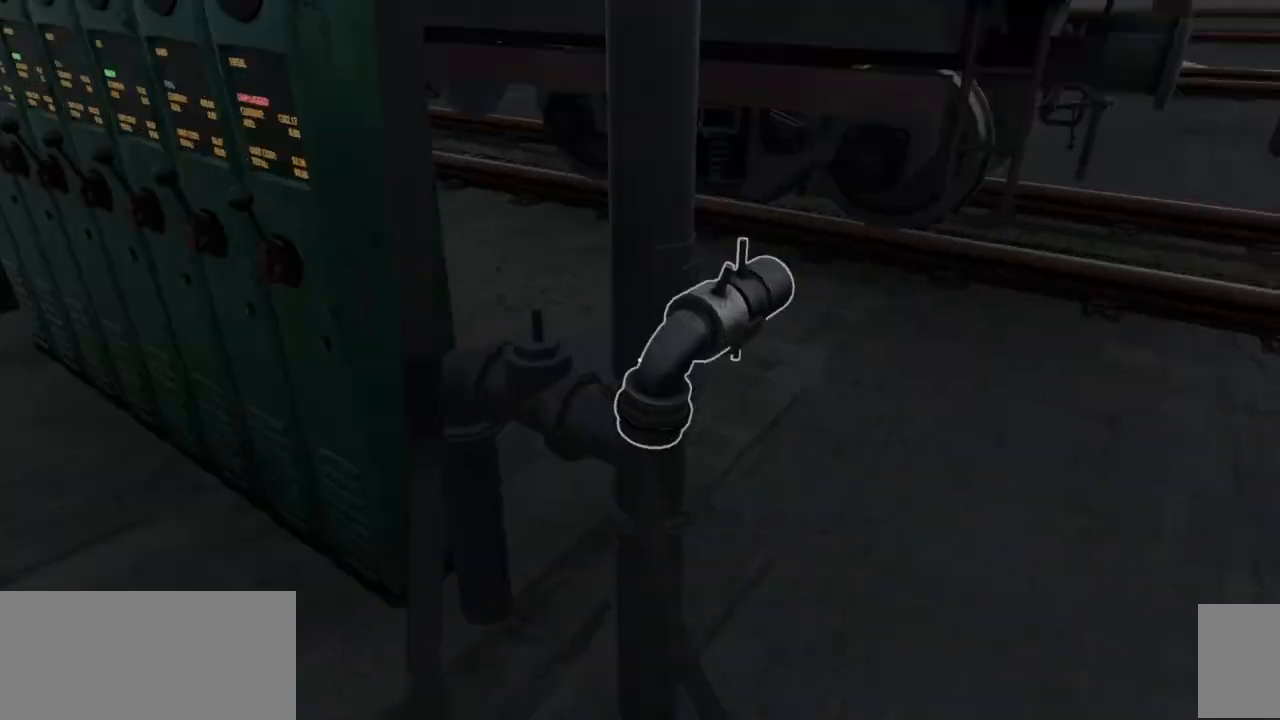
{"keys": [], "mouse": ["left"], "events": [[17, "w", "down"], [100, "w", "up"], [117, "mouse_left", "up"], [133, "w", "down"], [167, "a", "down"], [217, "w", "up"], [250, "a", "up"], [483, "mouse_left", "down"]]}
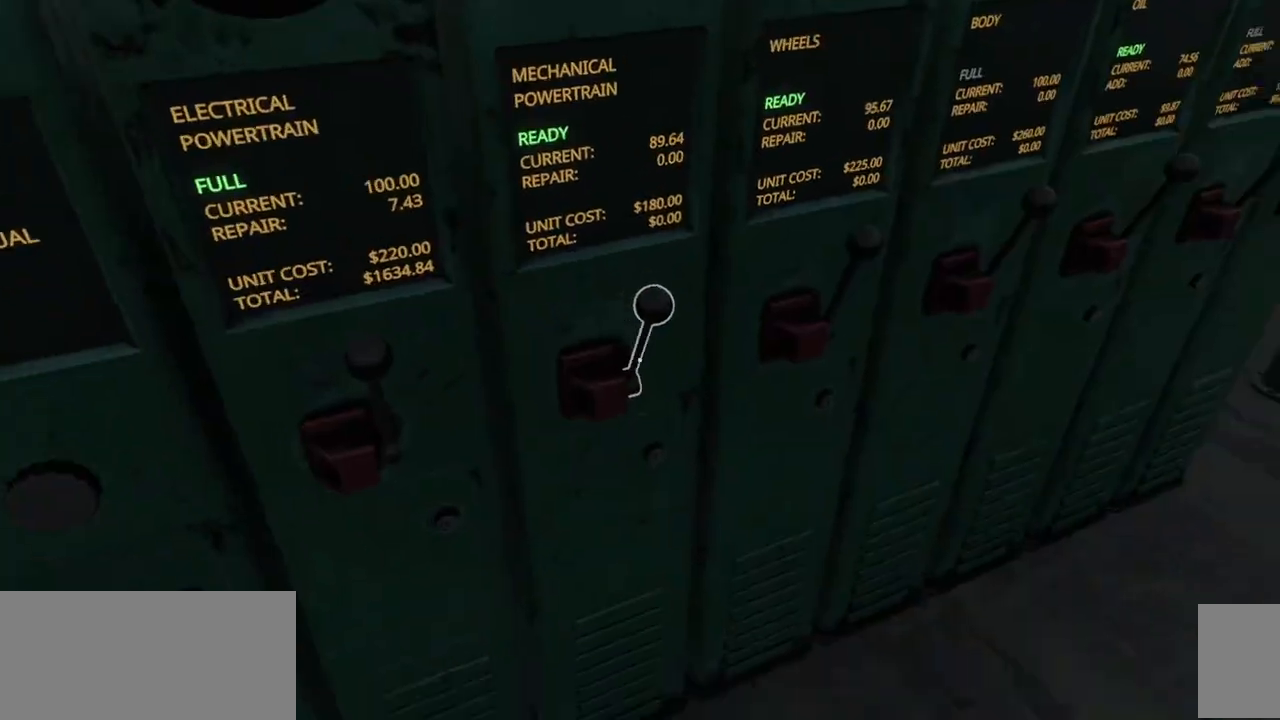
{"keys": [], "mouse": ["left"], "events": [[100, "mouse_left", "up"], [183, "mouse_left", "down"], [267, "mouse_left", "up"], [333, "w", "down"], [367, "w", "up"], [400, "mouse_left", "down"]]}
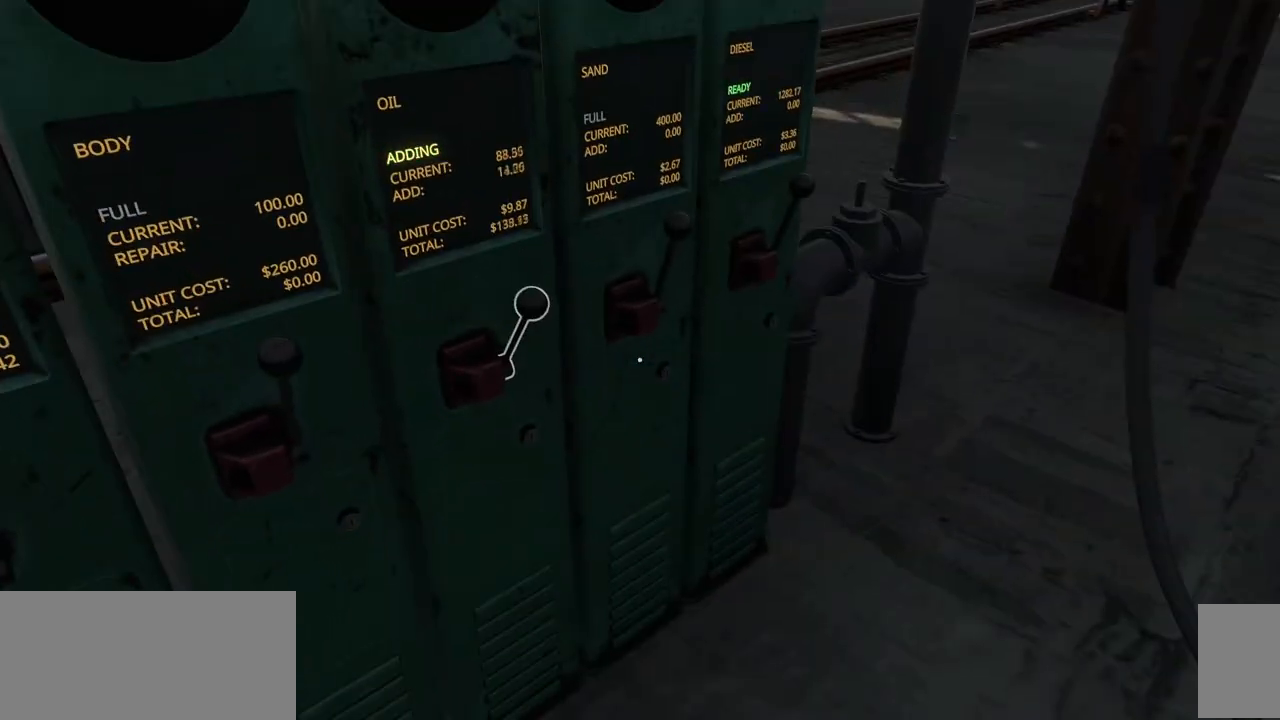
{"keys": [], "mouse": [], "events": [[100, "mouse_left", "up"], [117, "w", "down"], [133, "w", "up"], [167, "mouse_left", "down"], [433, "mouse_left", "up"]]}
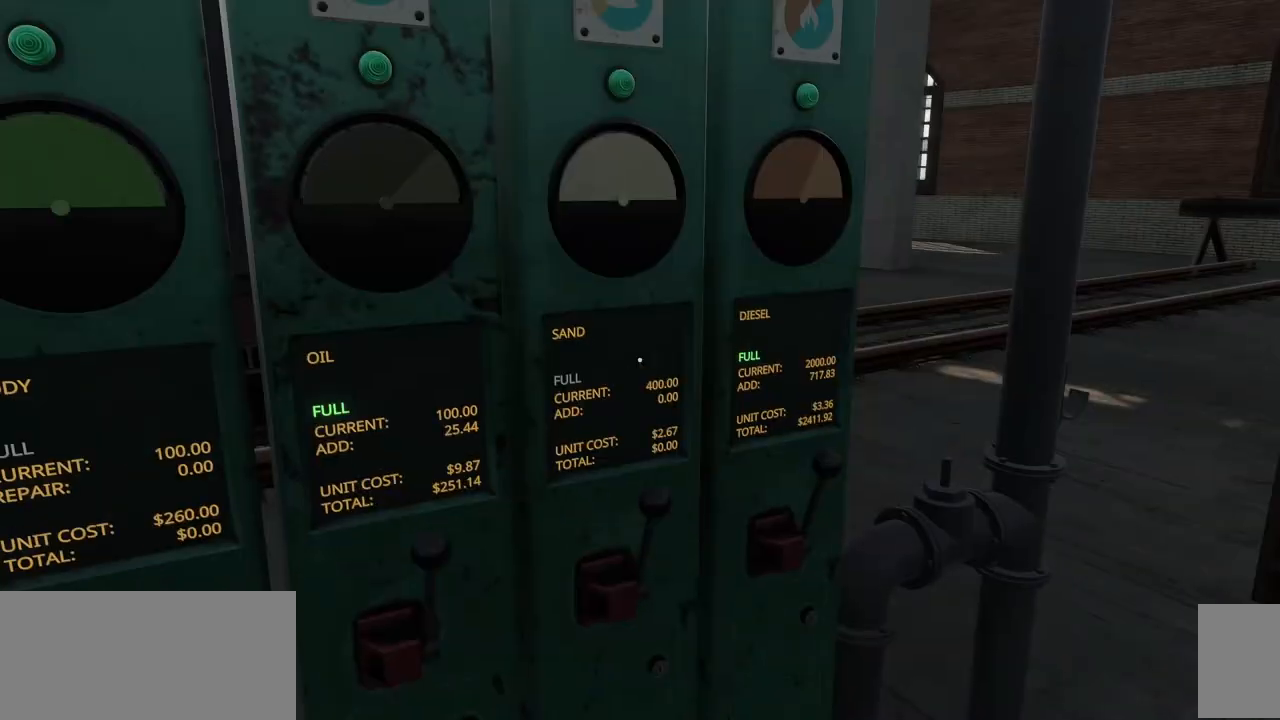
{"keys": [], "mouse": [], "events": [[17, "a", "down"], [50, "w", "down"], [83, "w", "up"], [100, "a", "up"], [150, "a", "down"], [150, "w", "down"], [167, "a", "up"], [167, "w", "up"], [183, "tab", "down"], [200, "tab", "up"], [250, "tab", "down"], [350, "tab", "up"]]}
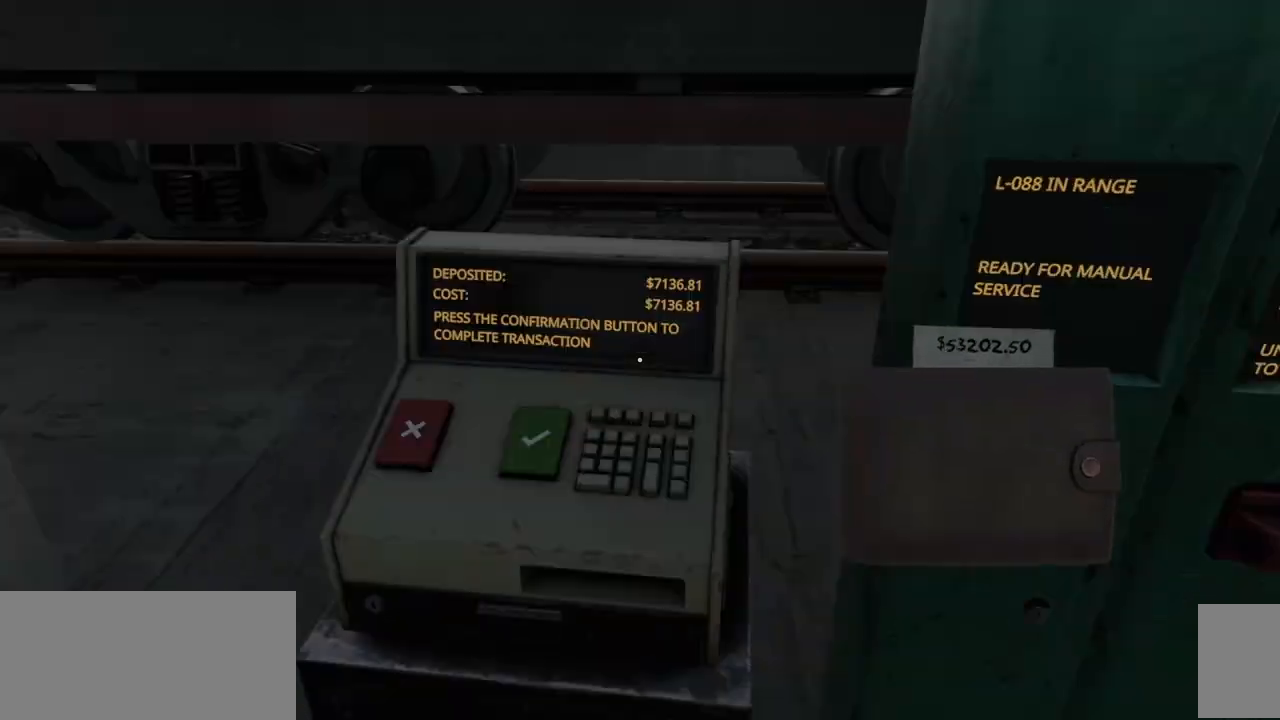
{"keys": ["w"], "mouse": [], "events": [[83, "tab", "down"], [100, "tab", "up"], [183, "mouse_left", "down"], [200, "mouse_left", "up"], [450, "tab", "down"], [467, "tab", "up"], [500, "w", "down"]]}
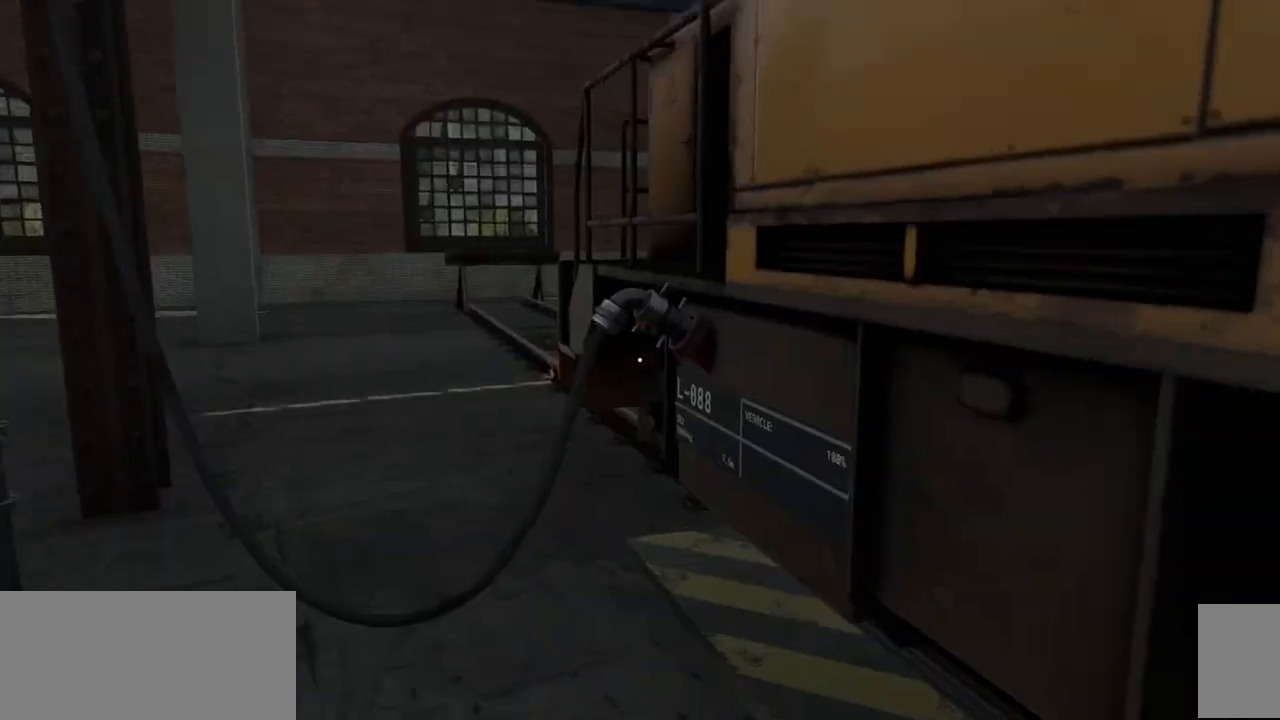
{"keys": ["d", "w"], "mouse": []}